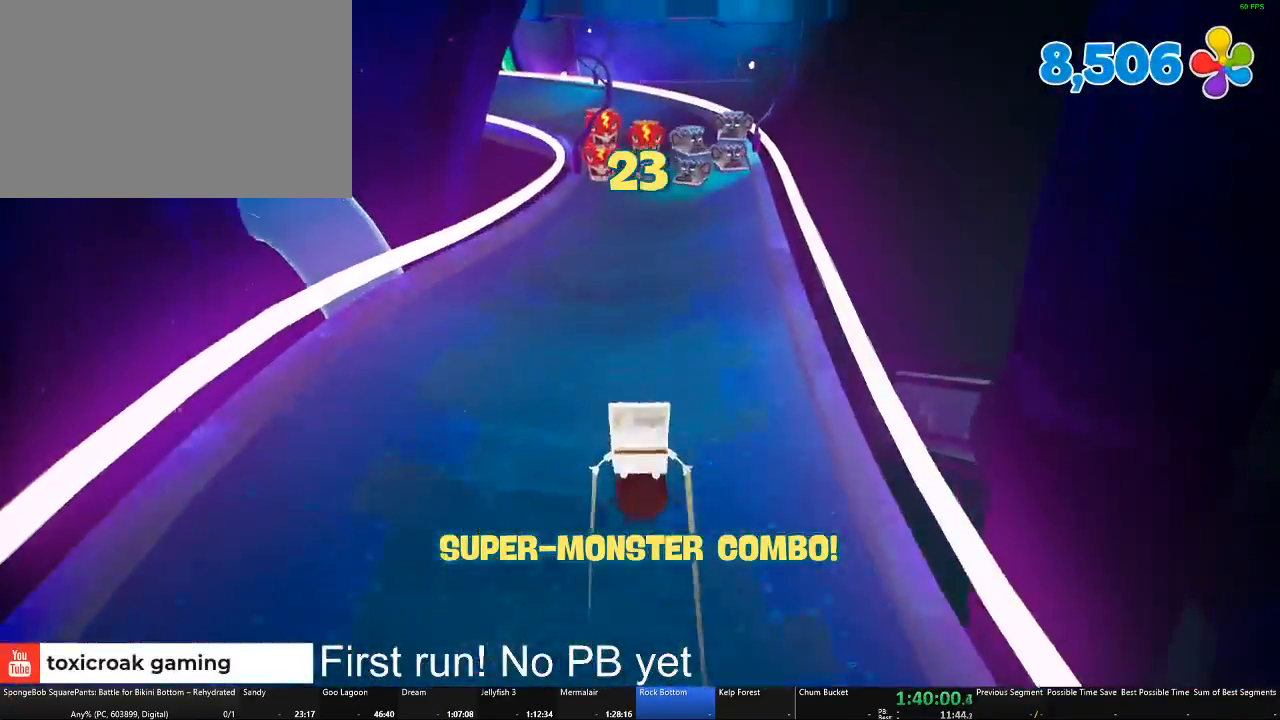
Gameplay with a controller (Xbox layout); each line is a JSON object with the inputs held at the frame after it. "events" lists button and stick changes between this image and that frame as [ms after this image, input, new state], when the widget could be followed in between. Not read: L2.
{"buttons": [], "left_stick": "up", "right_stick": "center", "events": []}
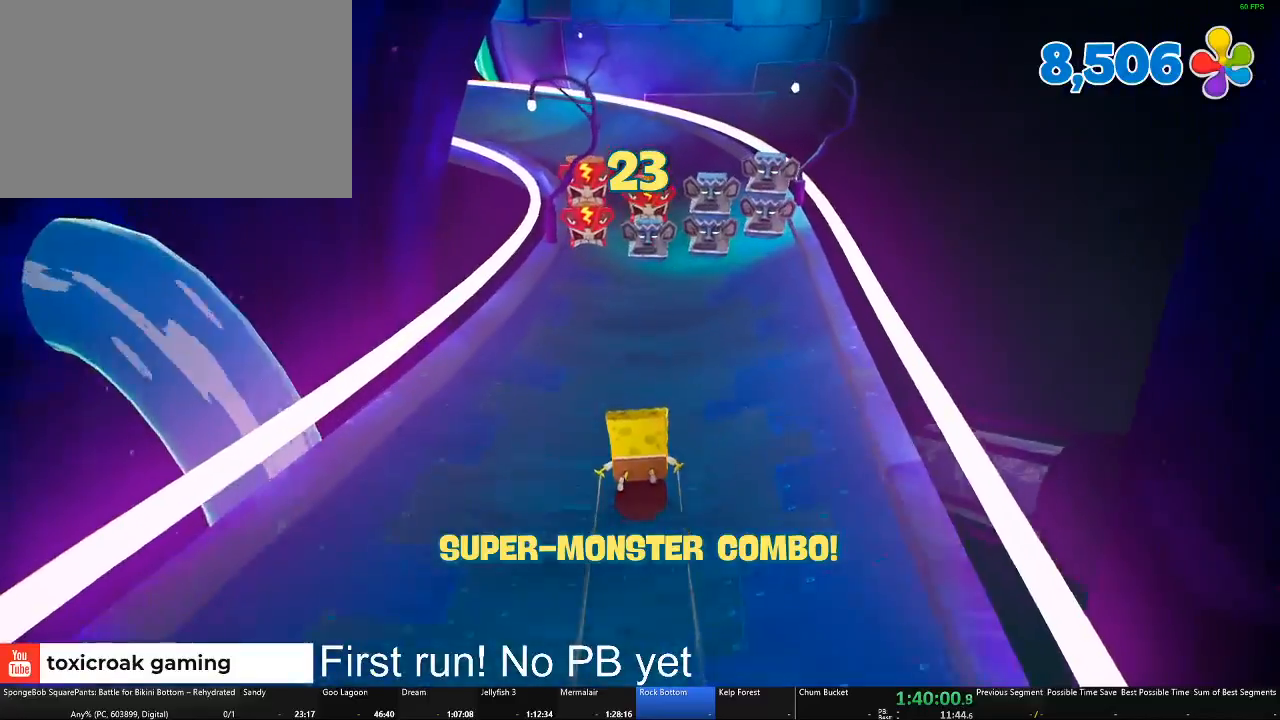
{"buttons": [], "left_stick": "up", "right_stick": "center", "events": [[16, "A", "down"], [150, "A", "up"], [233, "A", "down"], [417, "A", "up"]]}
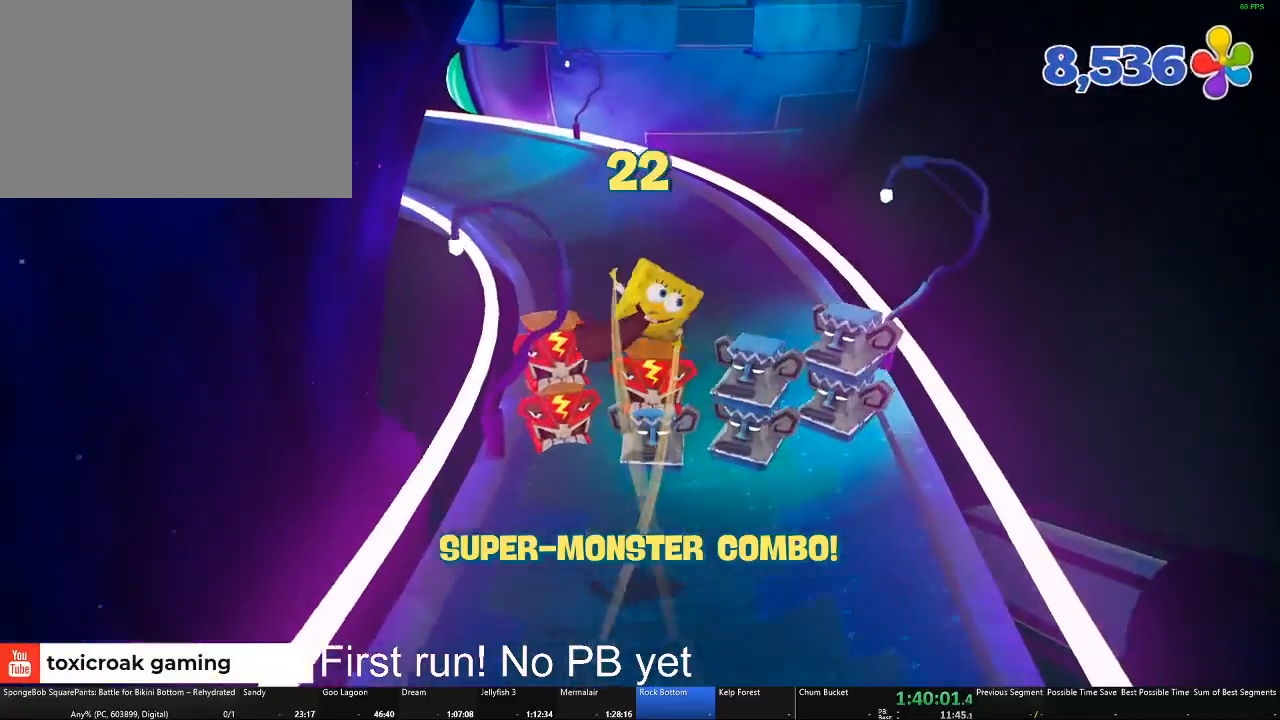
{"buttons": [], "left_stick": "up", "right_stick": "center", "events": [[134, "right_stick", "left"], [350, "right_stick", "center"]]}
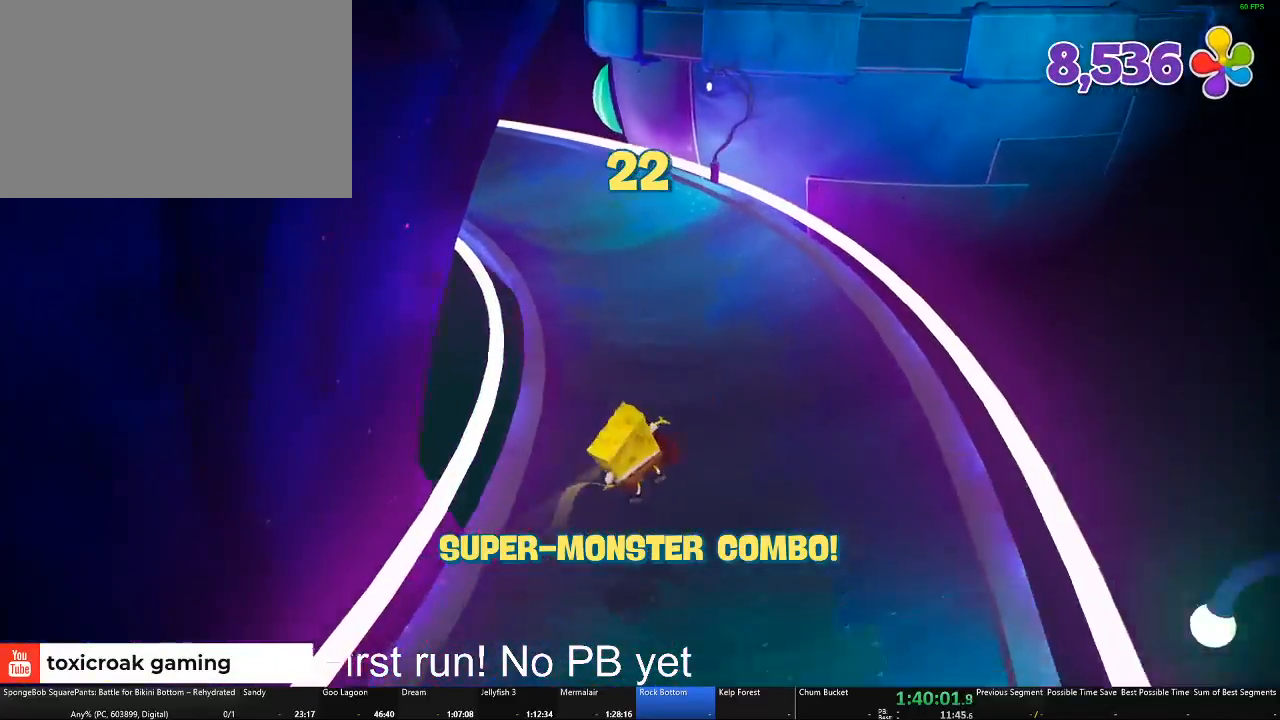
{"buttons": [], "left_stick": "up", "right_stick": "center", "events": [[116, "right_stick", "left"], [417, "right_stick", "center"]]}
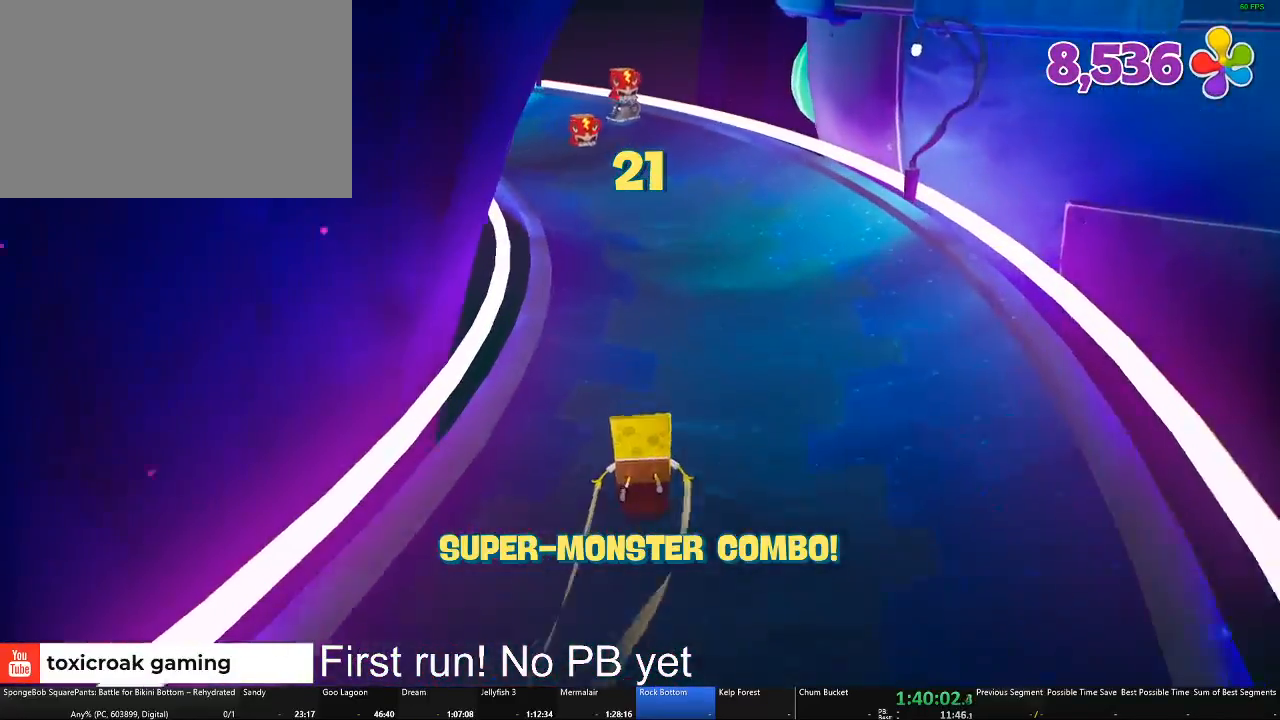
{"buttons": [], "left_stick": "up", "right_stick": "center", "events": [[100, "right_stick", "left"], [417, "right_stick", "center"]]}
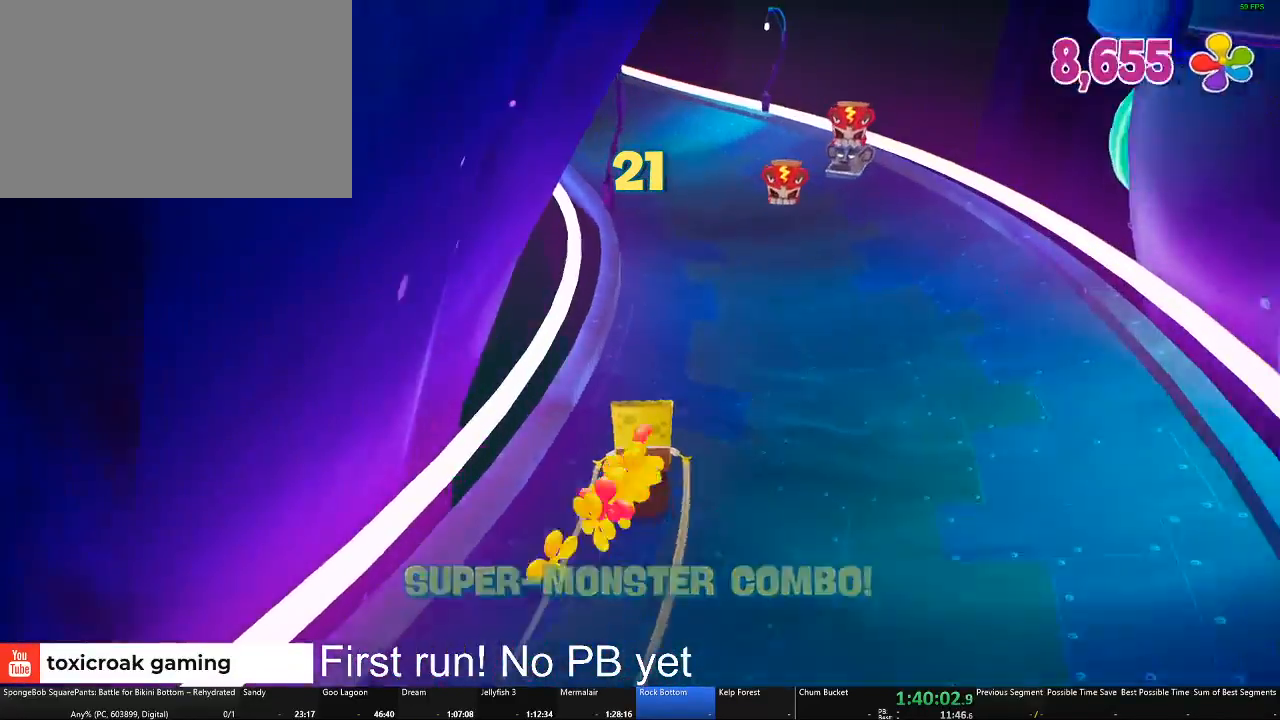
{"buttons": [], "left_stick": "up", "right_stick": "left", "events": [[417, "right_stick", "left"]]}
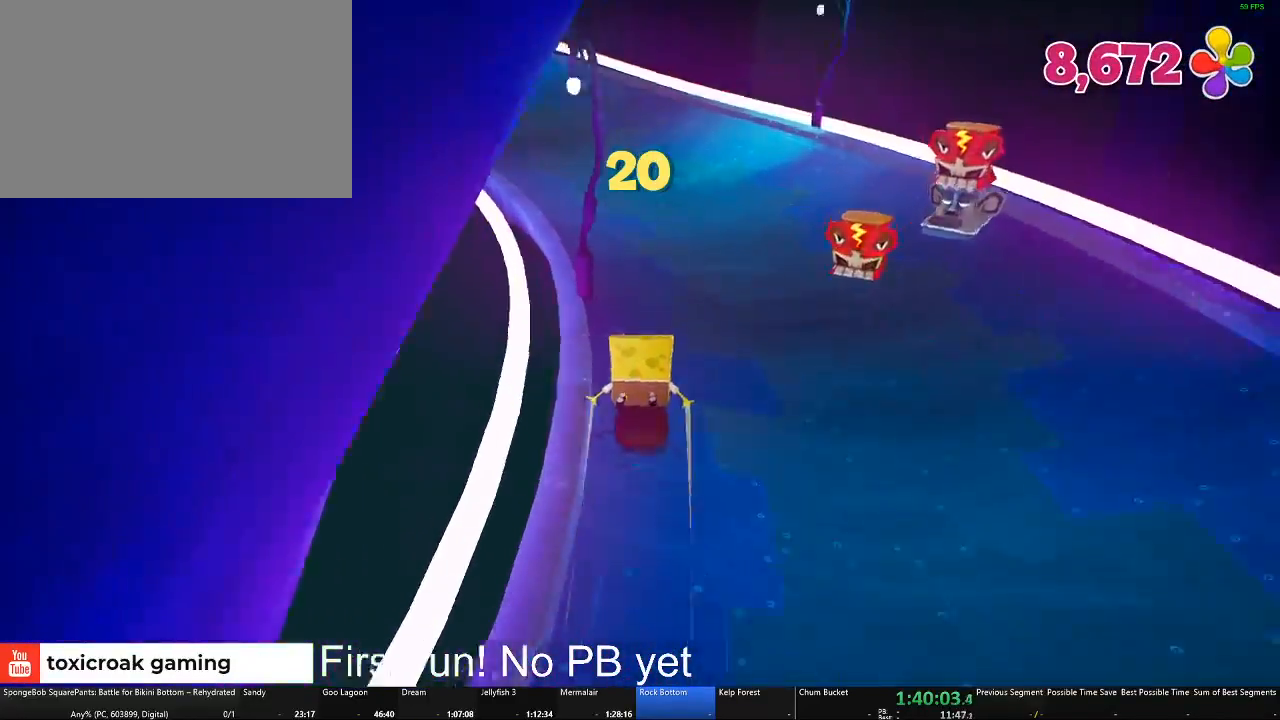
{"buttons": [], "left_stick": "up", "right_stick": "left", "events": [[84, "right_stick", "center"], [467, "right_stick", "left"]]}
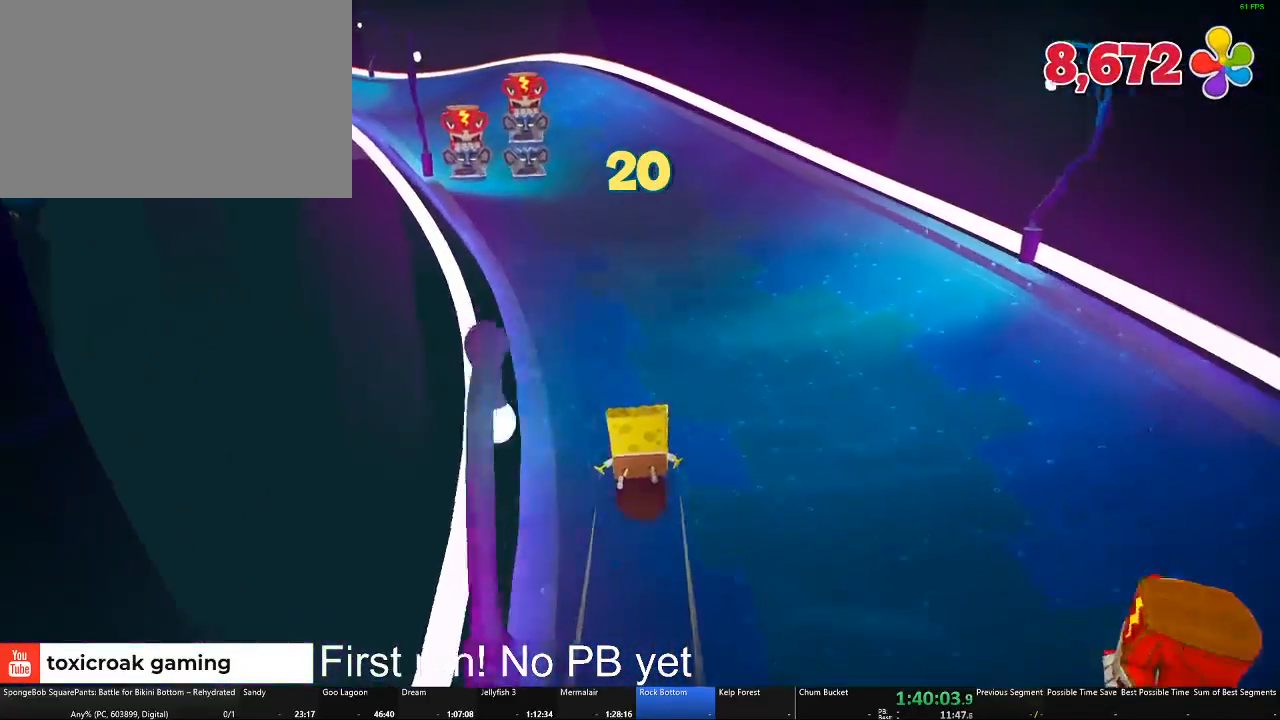
{"buttons": [], "left_stick": "up", "right_stick": "left", "events": [[83, "right_stick", "center"], [417, "right_stick", "left"]]}
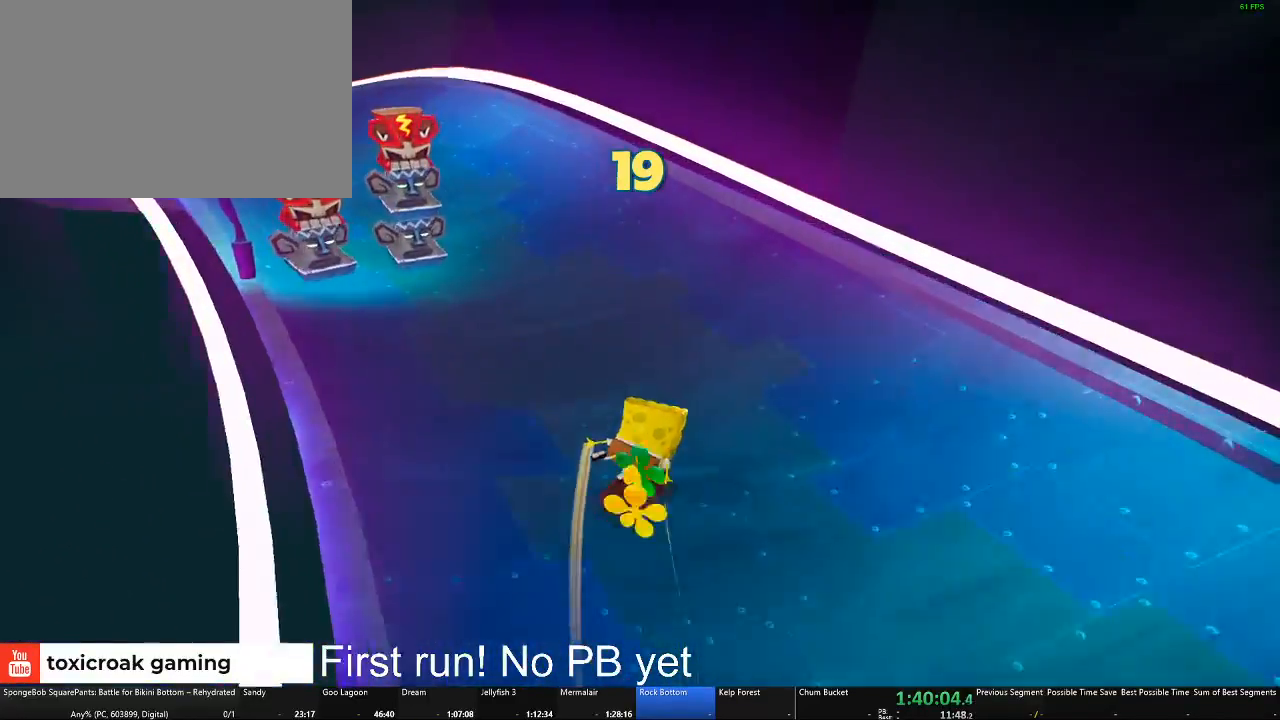
{"buttons": [], "left_stick": "up", "right_stick": "center", "events": [[50, "left_stick", "up-left"], [84, "right_stick", "center"], [384, "left_stick", "up"]]}
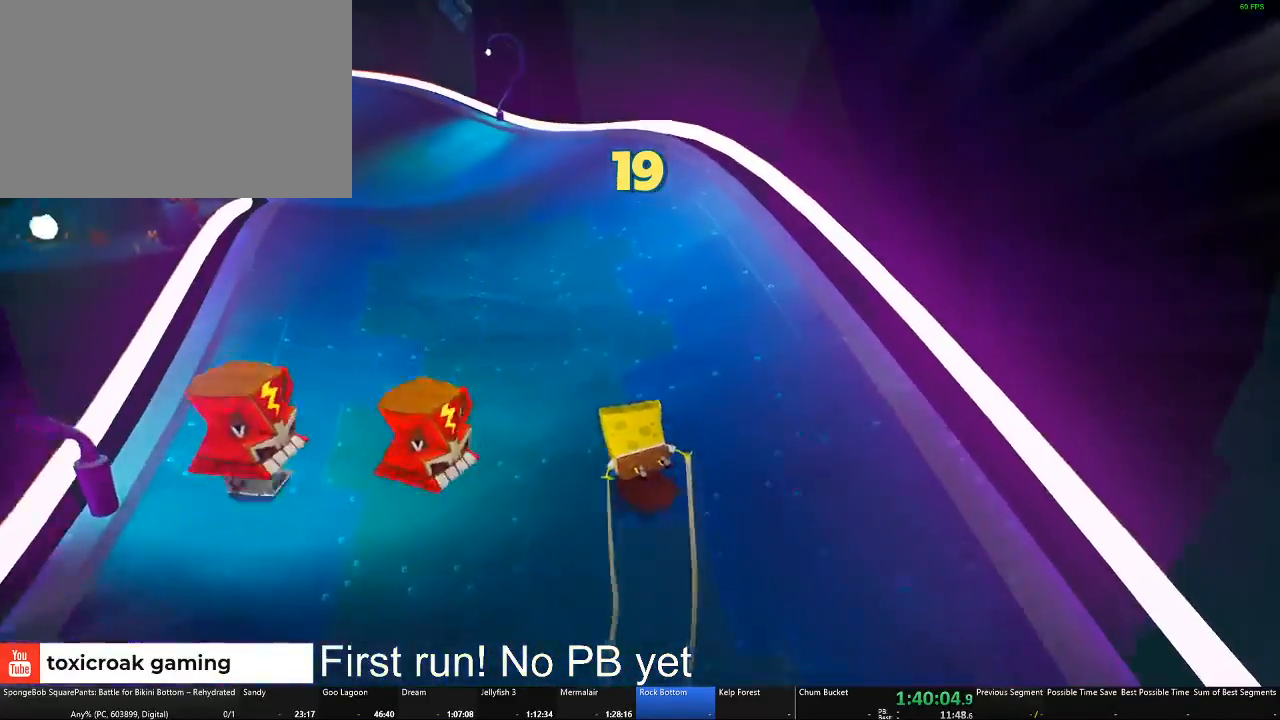
{"buttons": [], "left_stick": "up-left", "right_stick": "center", "events": [[183, "left_stick", "up-left"]]}
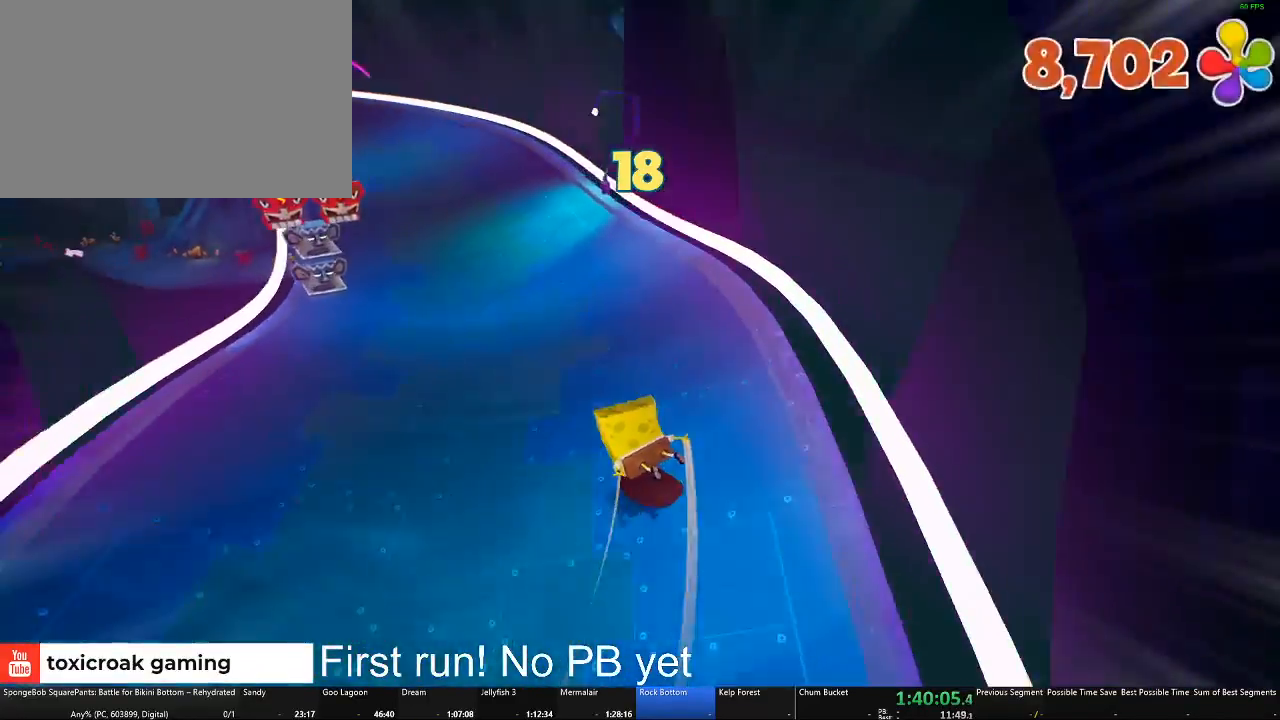
{"buttons": [], "left_stick": "up-left", "right_stick": "center", "events": [[217, "left_stick", "up"], [384, "left_stick", "up-left"]]}
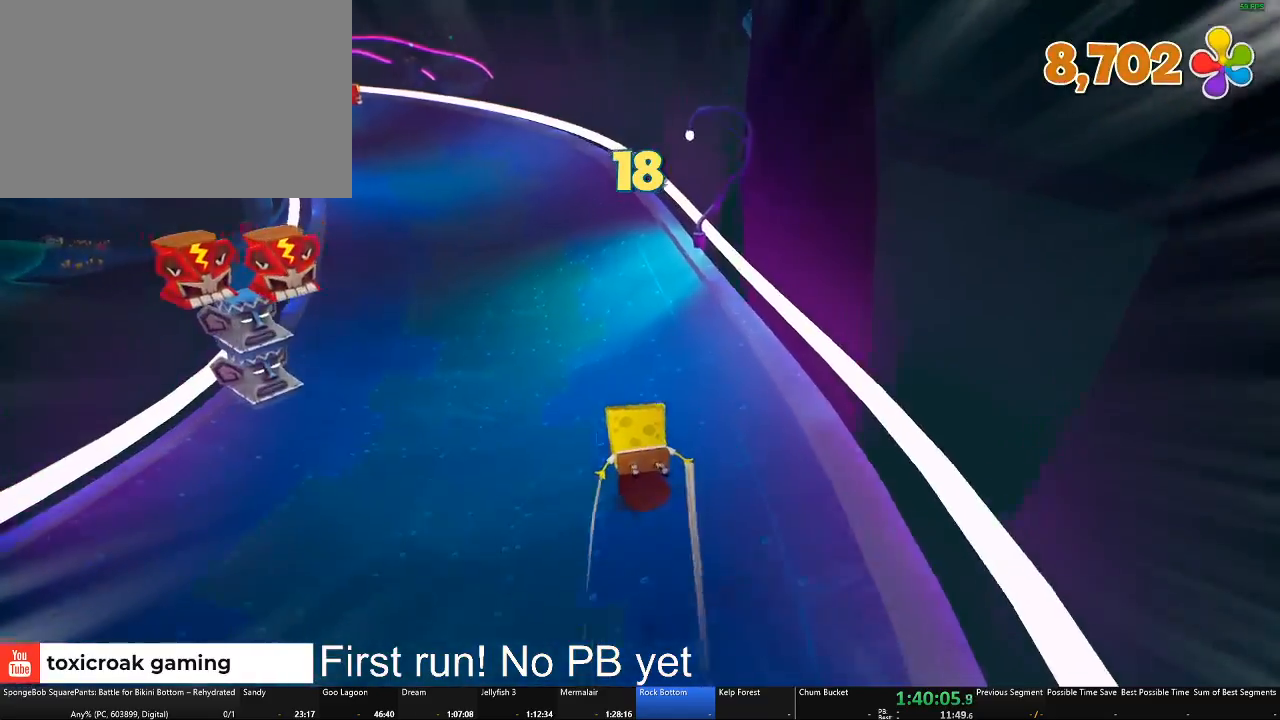
{"buttons": [], "left_stick": "up", "right_stick": "center", "events": [[317, "left_stick", "up"]]}
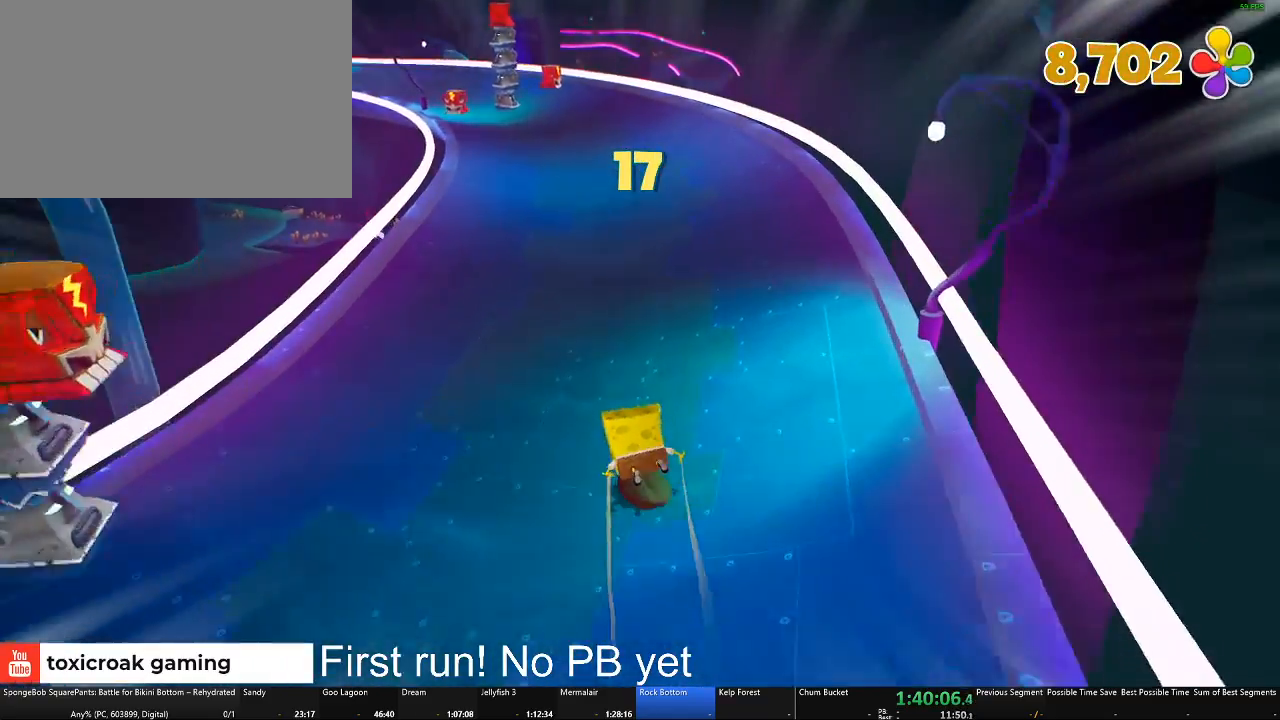
{"buttons": [], "left_stick": "up", "right_stick": "center", "events": []}
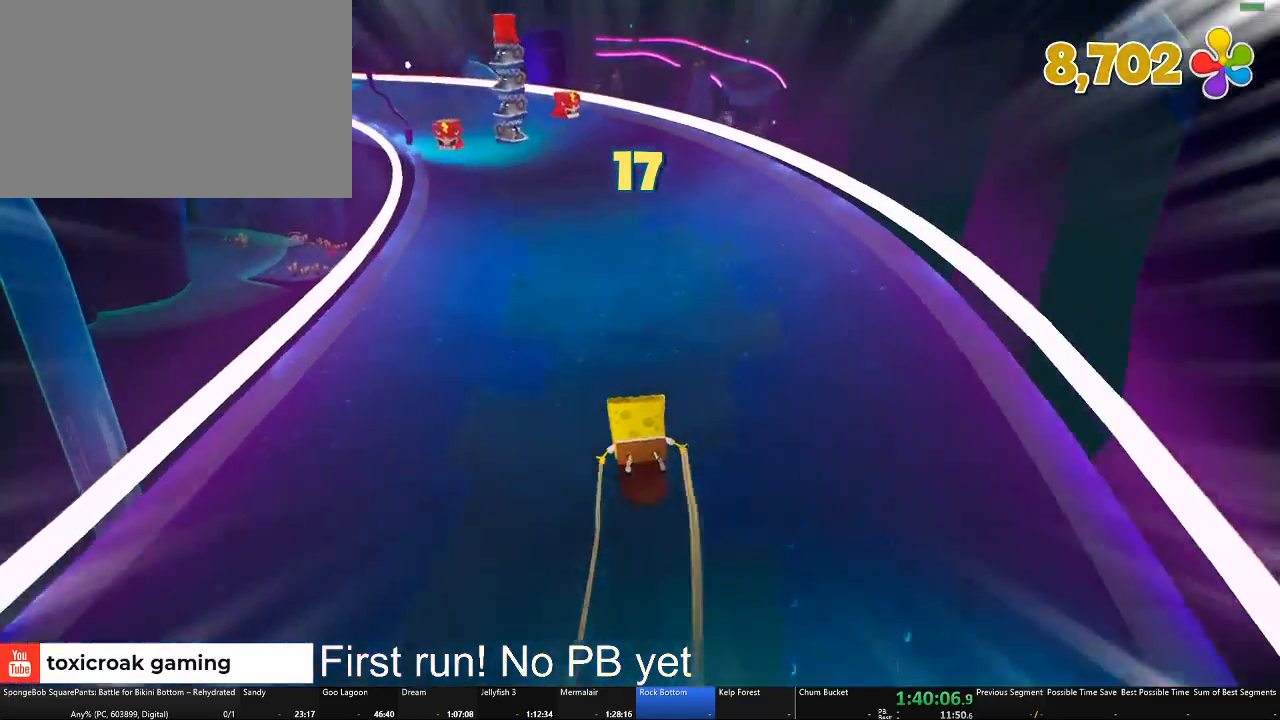
{"buttons": [], "left_stick": "up", "right_stick": "center", "events": []}
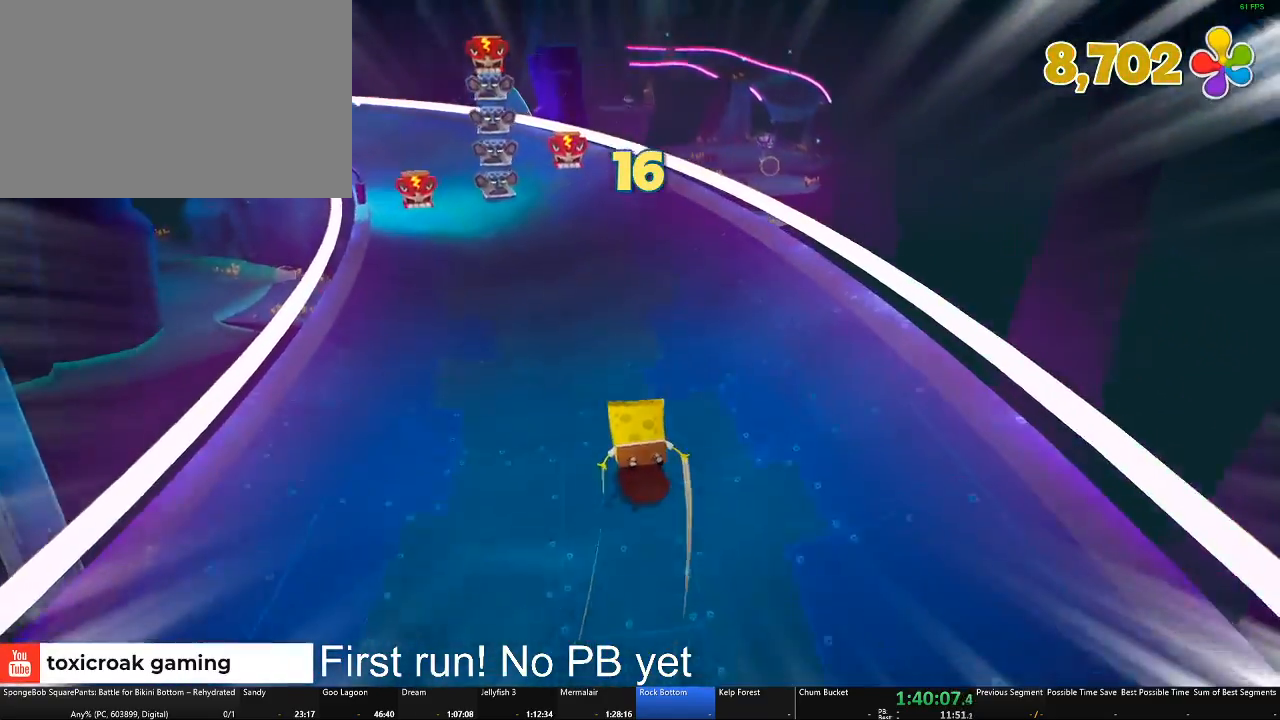
{"buttons": [], "left_stick": "up", "right_stick": "center", "events": []}
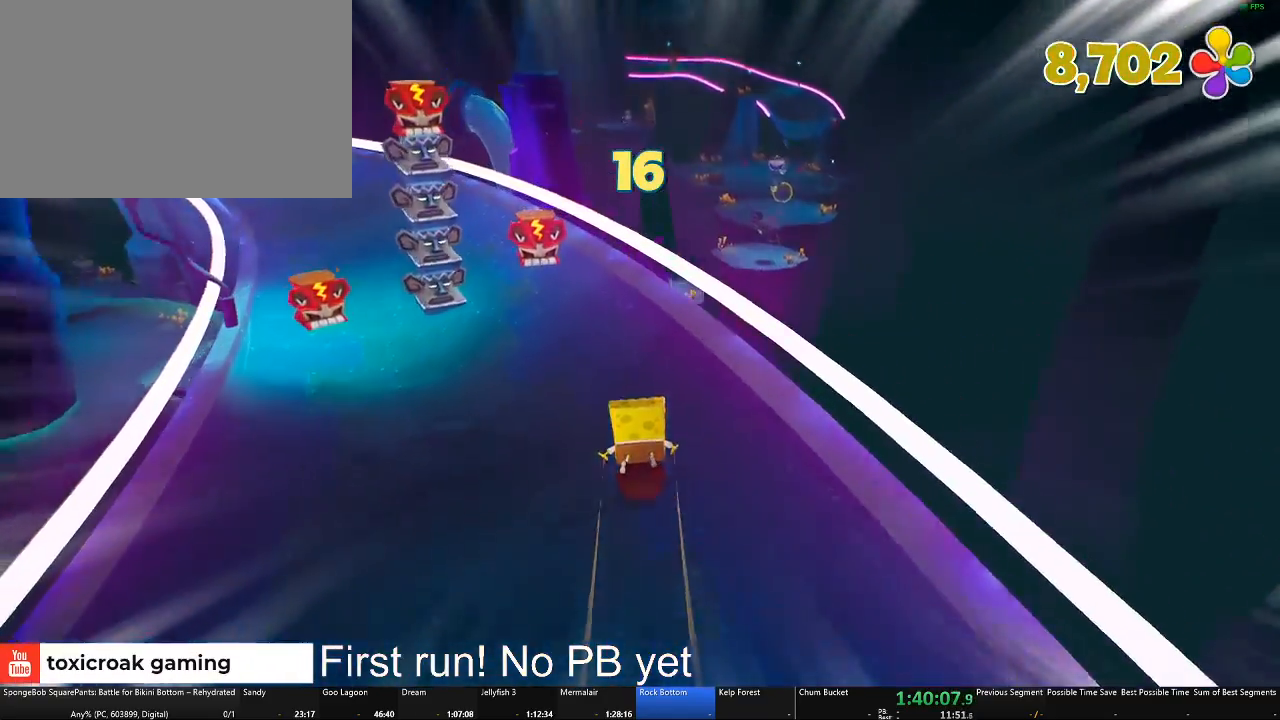
{"buttons": [], "left_stick": "up", "right_stick": "center", "events": [[250, "A", "down"], [500, "A", "up"]]}
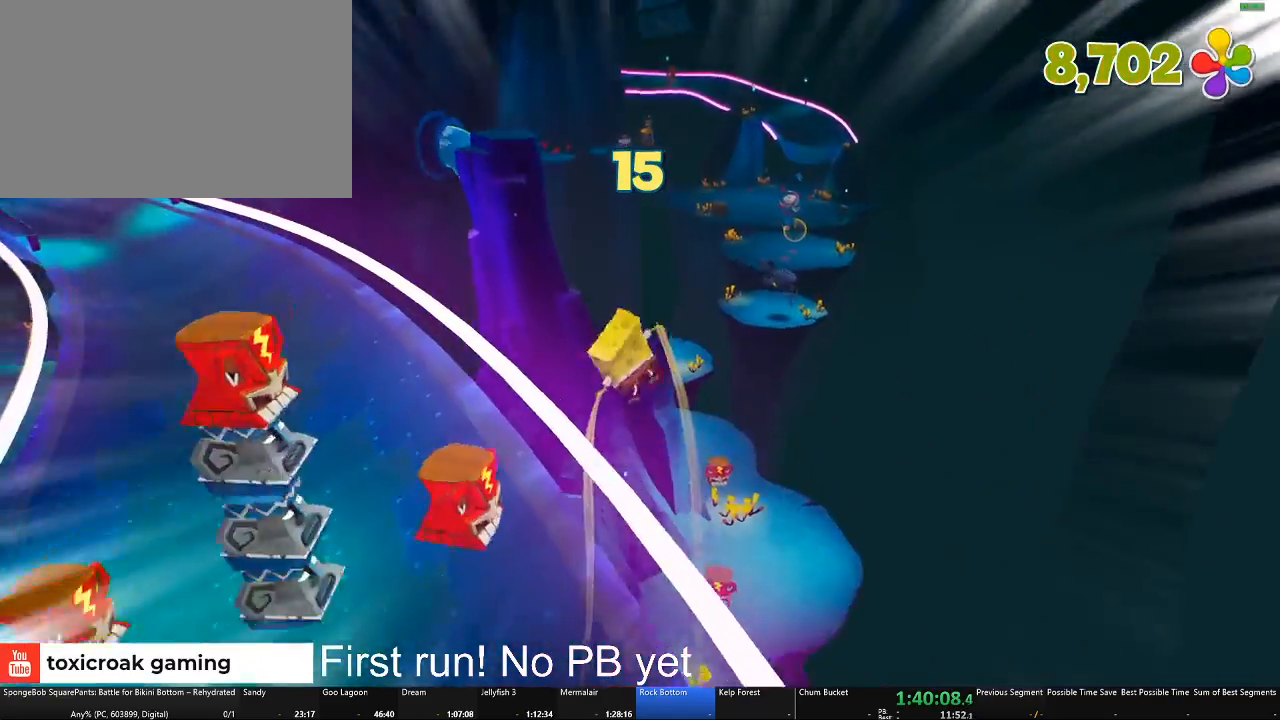
{"buttons": [], "left_stick": "up", "right_stick": "center", "events": []}
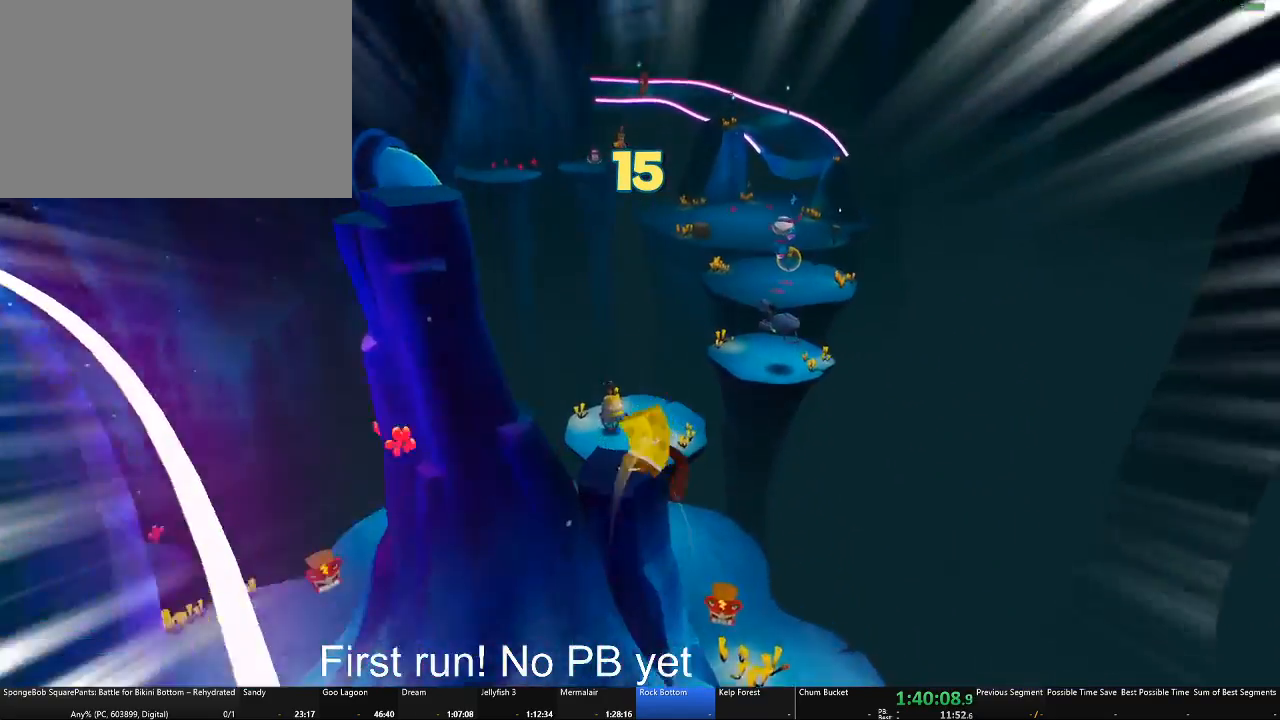
{"buttons": [], "left_stick": "up", "right_stick": "center", "events": [[100, "A", "down"], [200, "A", "up"]]}
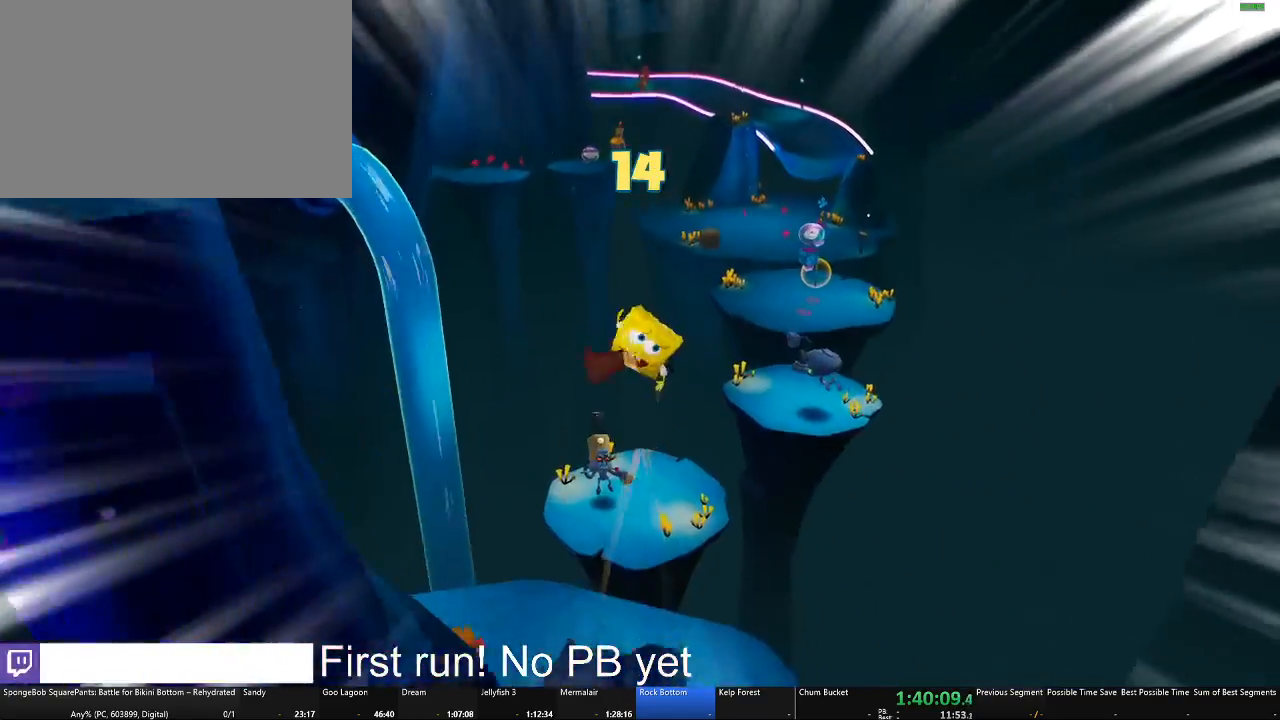
{"buttons": [], "left_stick": "up", "right_stick": "center", "events": [[334, "right_stick", "right"], [417, "right_stick", "center"]]}
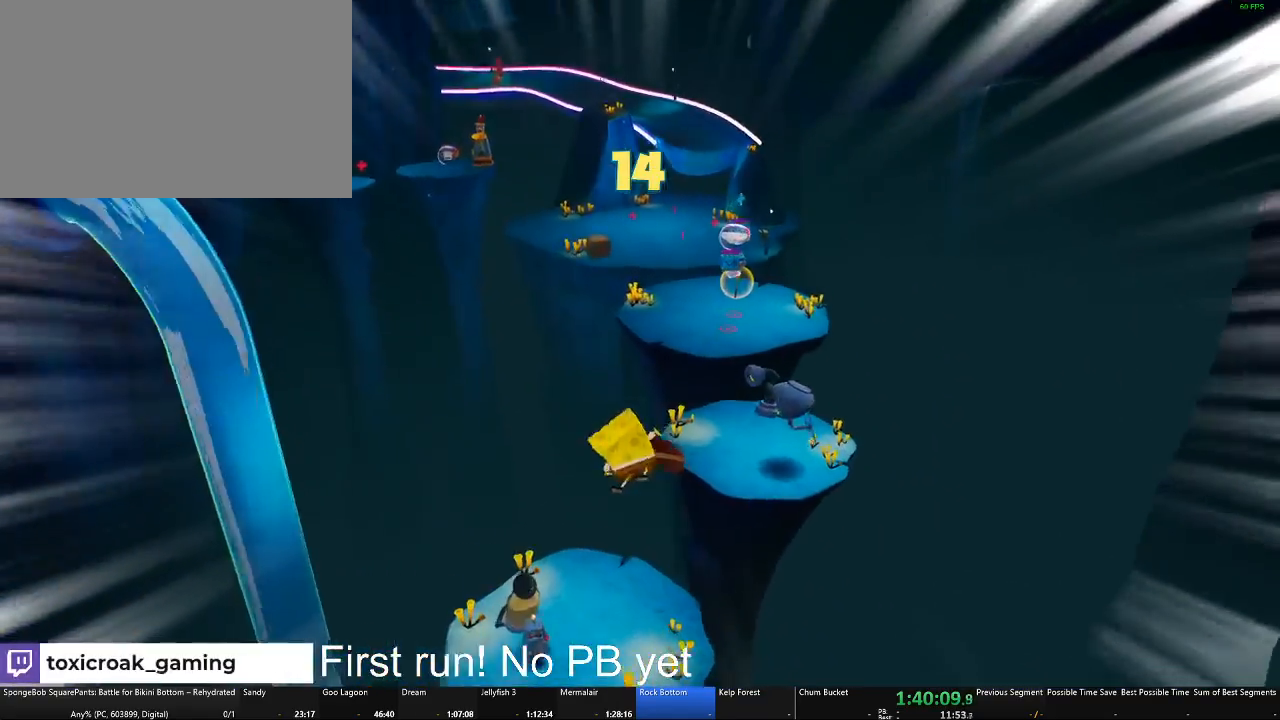
{"buttons": [], "left_stick": "up-right", "right_stick": "center", "events": [[100, "left_stick", "center"], [400, "left_stick", "up-right"]]}
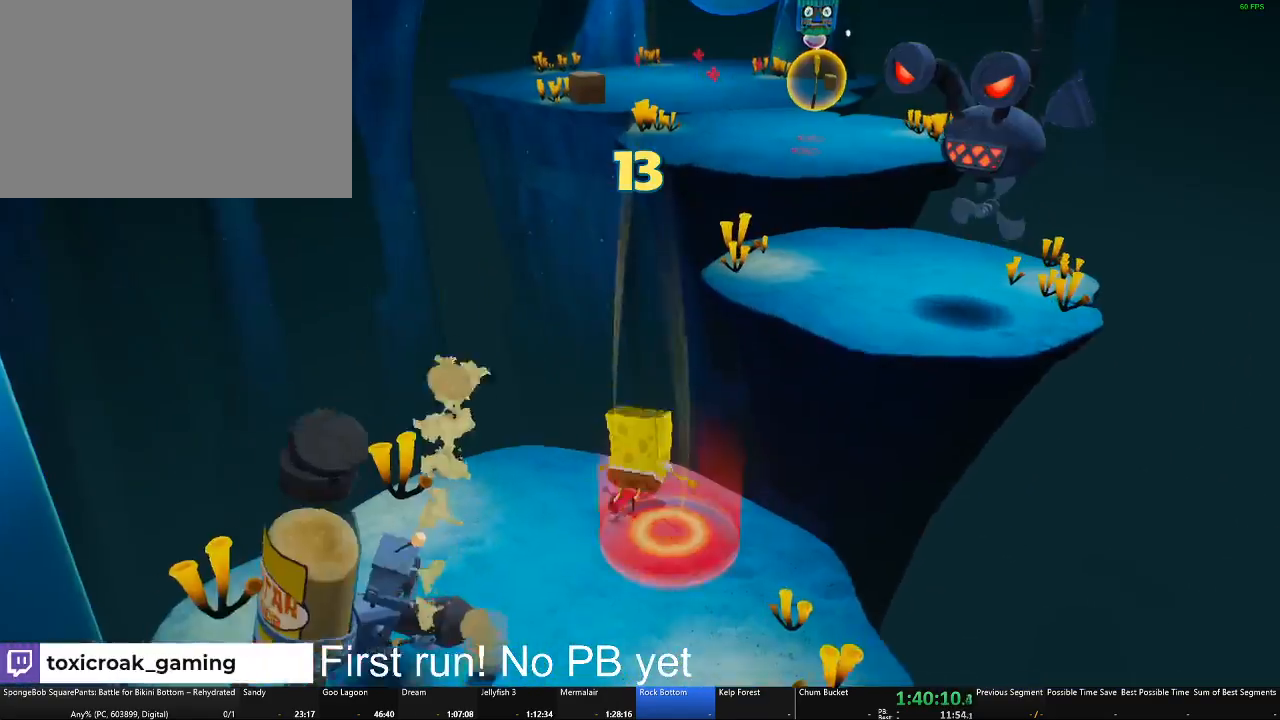
{"buttons": ["A"], "left_stick": "up-right", "right_stick": "center", "events": [[217, "A", "down"], [334, "A", "up"], [417, "A", "down"]]}
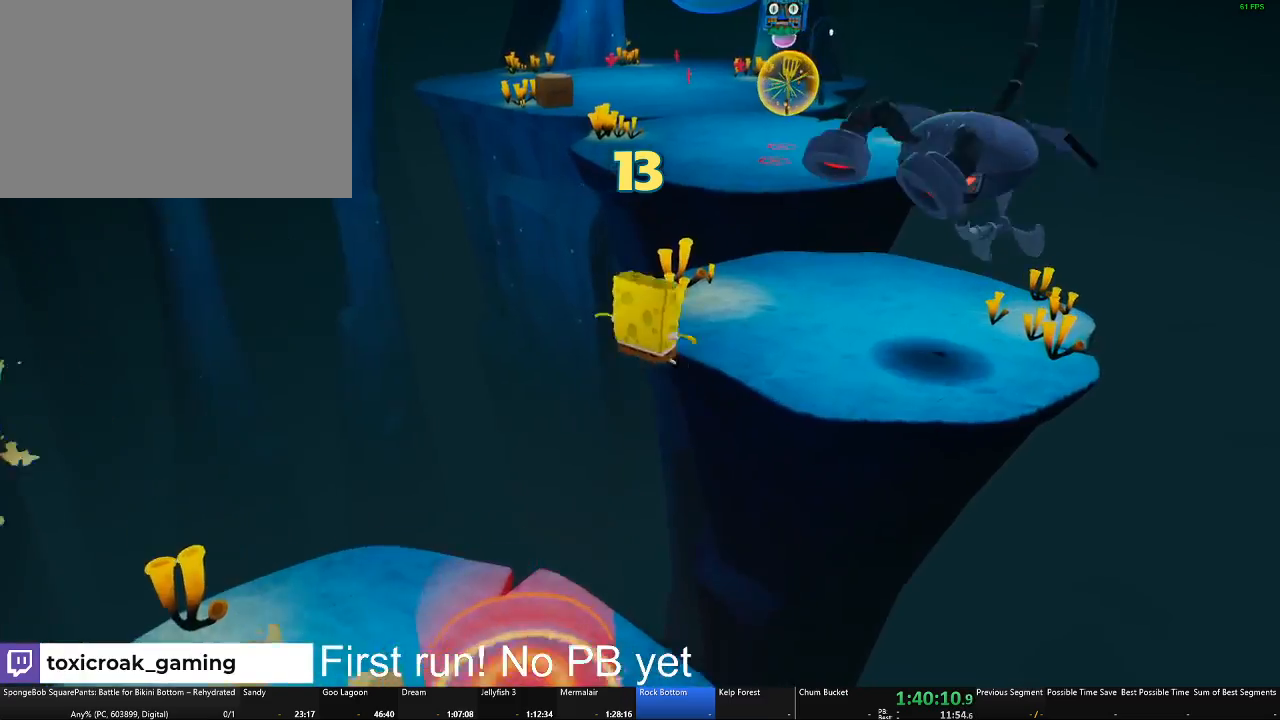
{"buttons": [], "left_stick": "up", "right_stick": "center", "events": [[16, "A", "up"], [250, "right_stick", "right"], [283, "left_stick", "up"], [350, "right_stick", "center"]]}
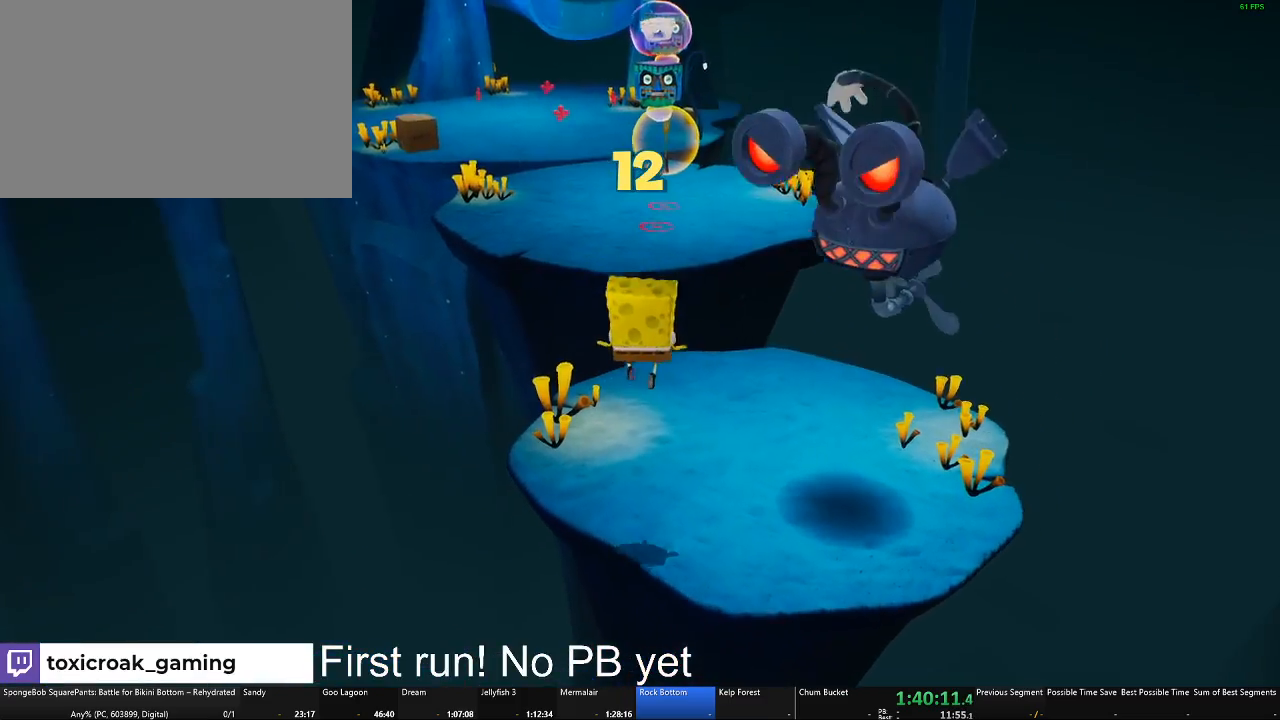
{"buttons": [], "left_stick": "up", "right_stick": "center", "events": []}
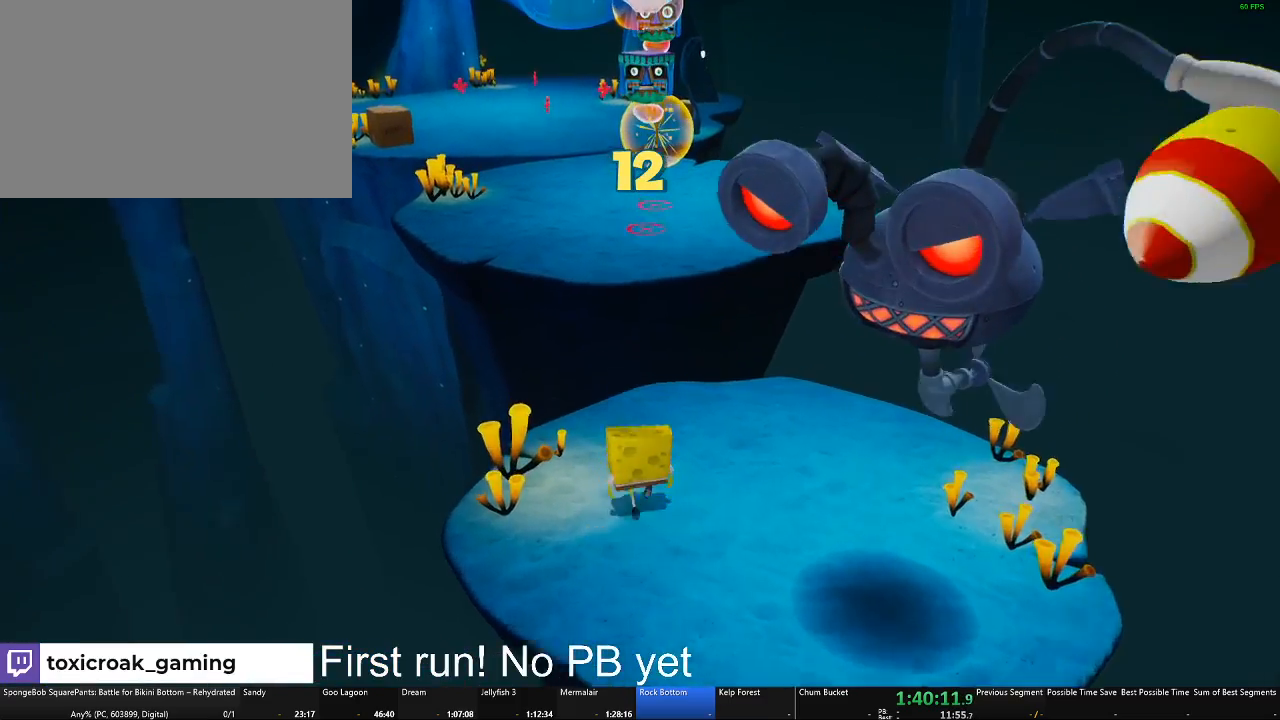
{"buttons": [], "left_stick": "up", "right_stick": "center", "events": [[350, "A", "down"], [483, "A", "up"]]}
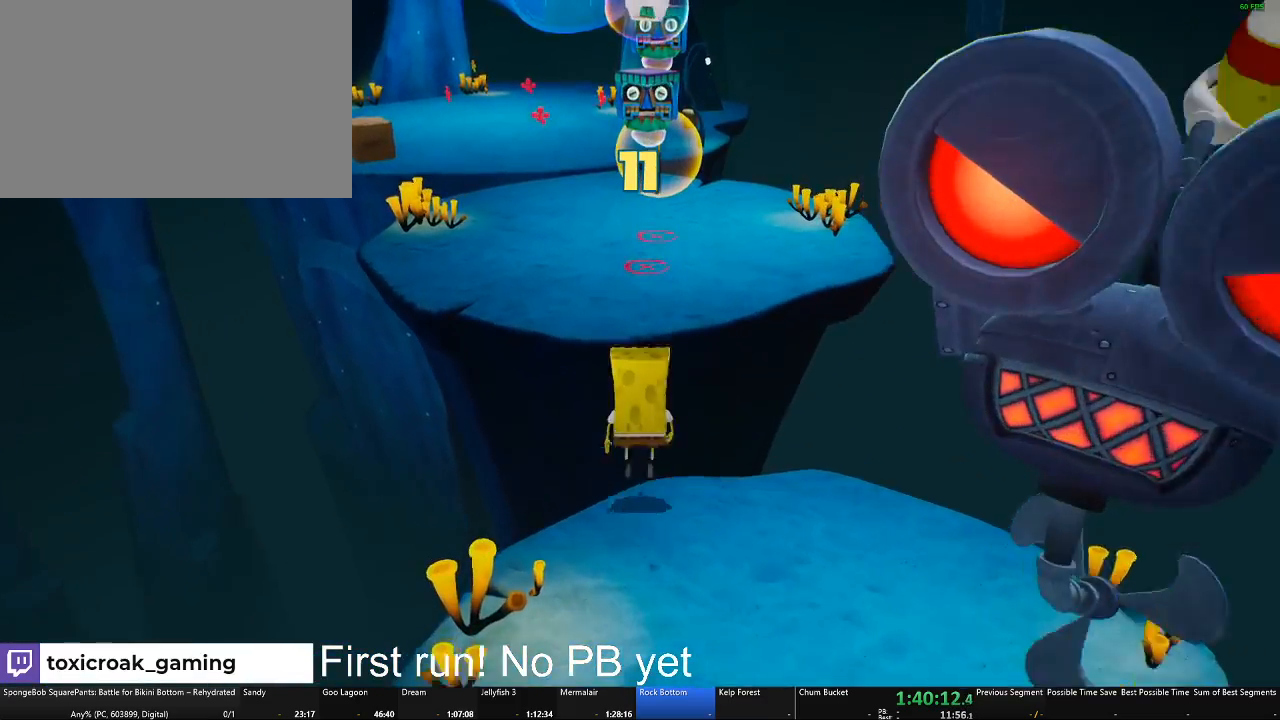
{"buttons": [], "left_stick": "up", "right_stick": "center", "events": [[267, "A", "down"], [434, "A", "up"]]}
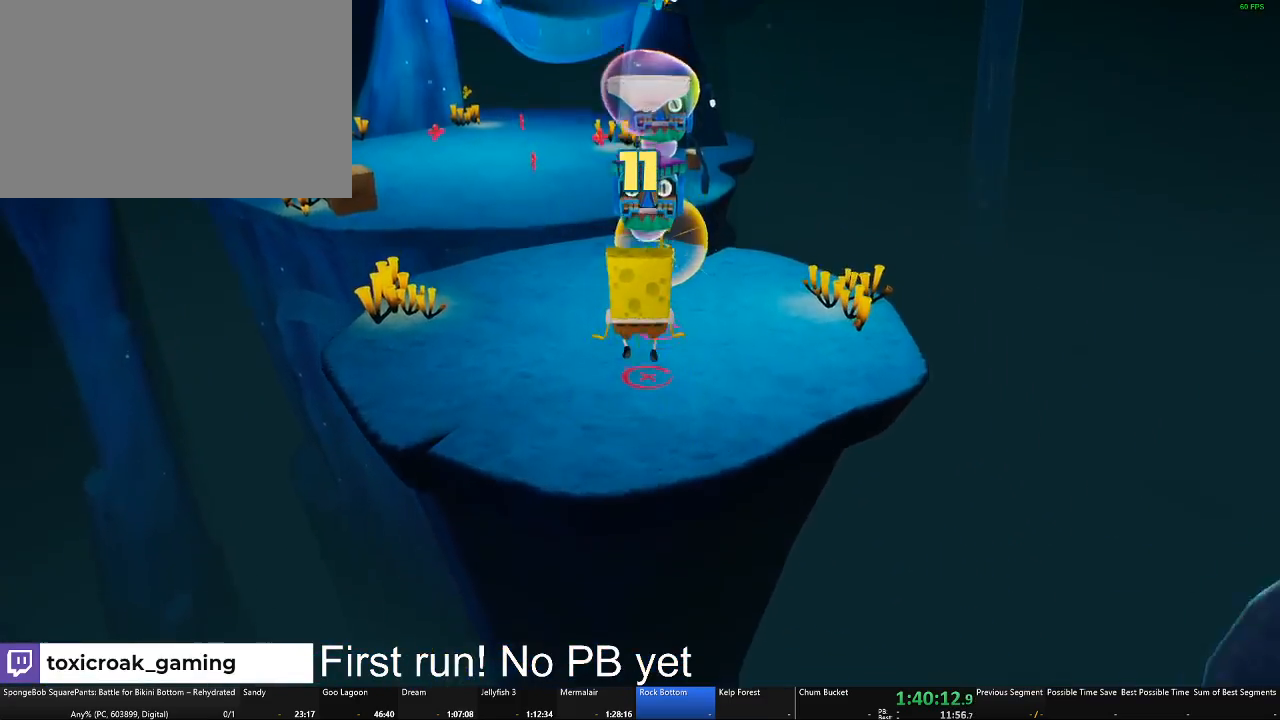
{"buttons": [], "left_stick": "up", "right_stick": "center", "events": []}
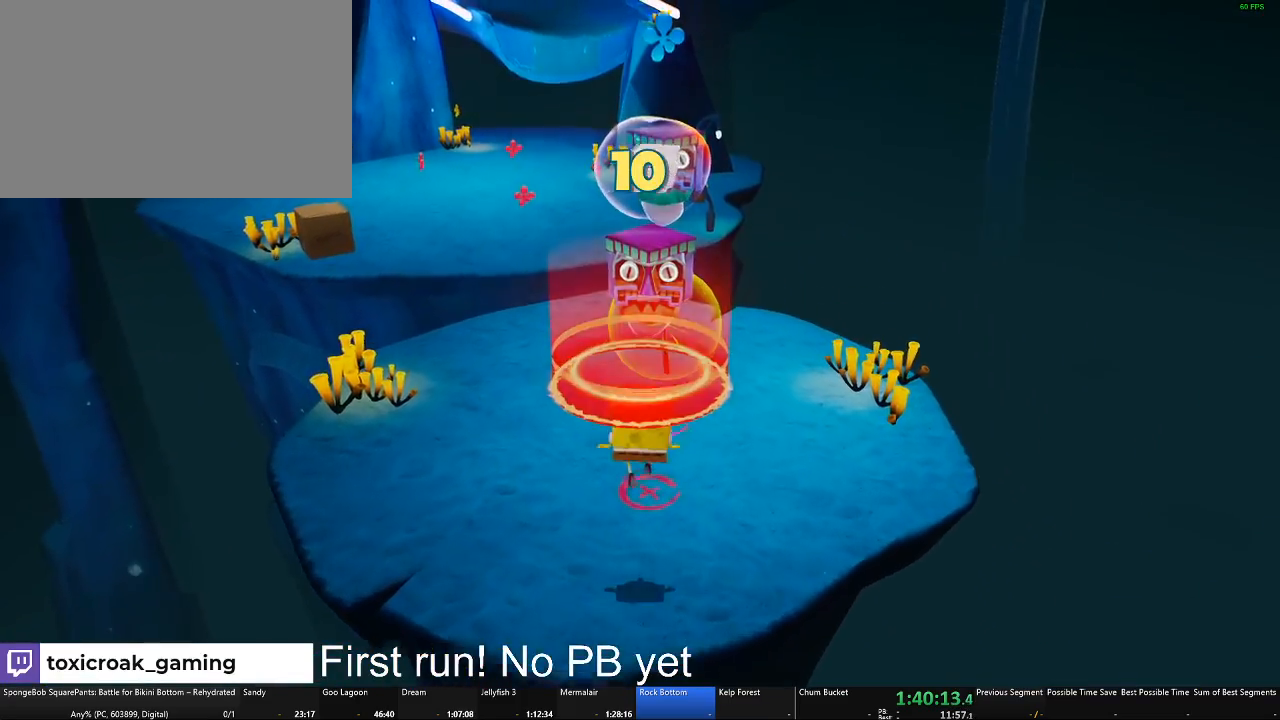
{"buttons": ["A"], "left_stick": "up", "right_stick": "center", "events": [[501, "A", "down"]]}
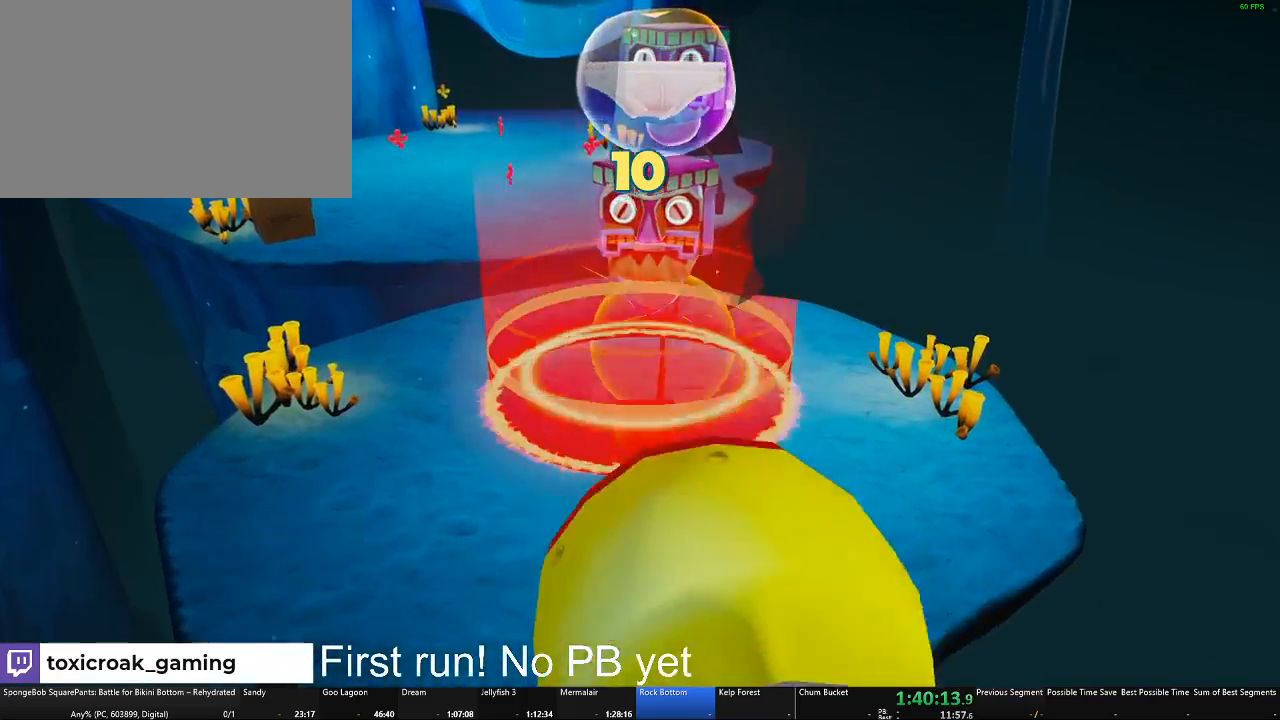
{"buttons": [], "left_stick": "center", "right_stick": "center", "events": [[17, "left_stick", "up-right"], [117, "A", "up"], [417, "left_stick", "center"]]}